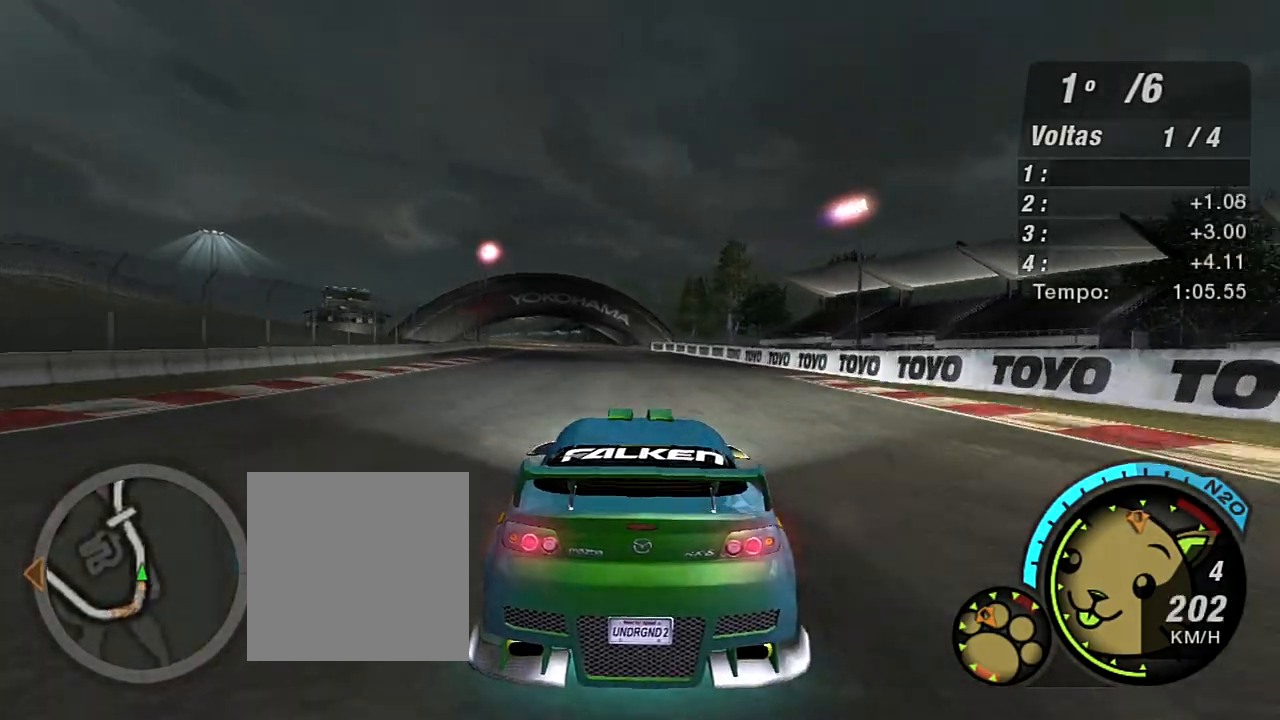
Gameplay with a controller (Xbox layout); each line is a JSON object with the inputs held at the frame after it. "events" lists button and stick changes between this image and that frame as [ms after this image, input, new state], when the widget could be followed in between.
{"buttons": ["R2"], "left_stick": "up-left", "right_stick": "center", "events": []}
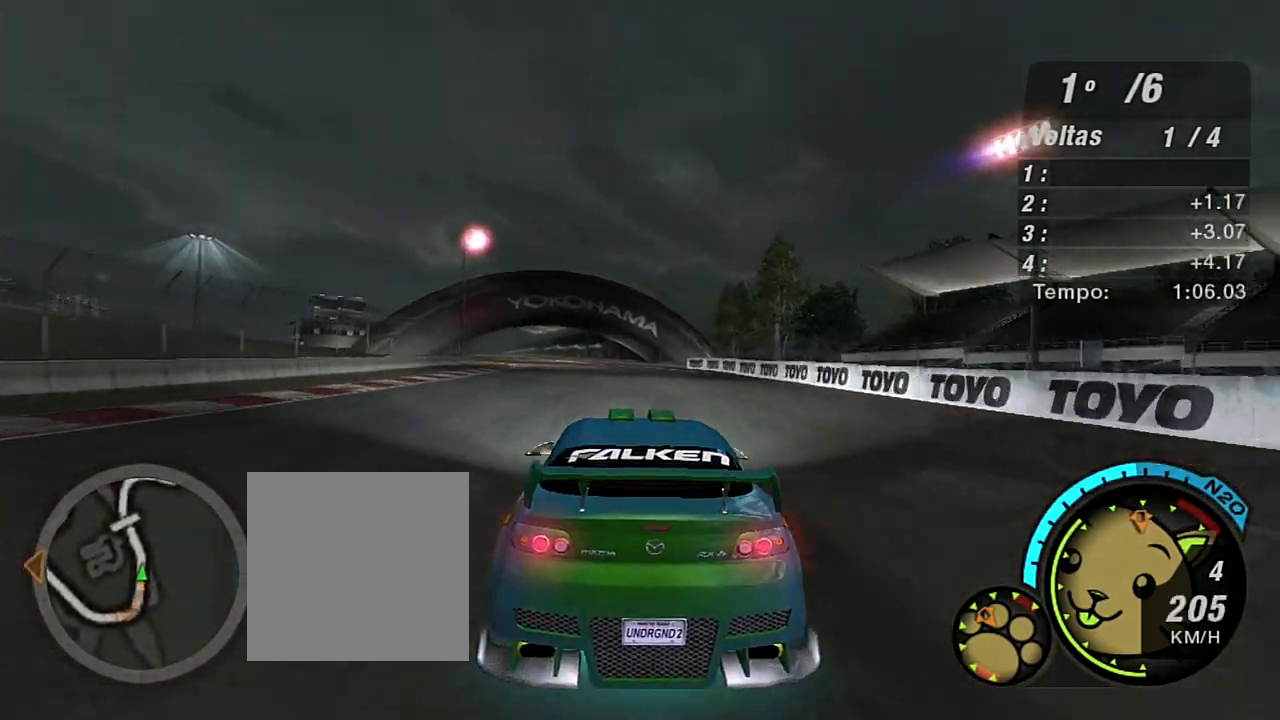
{"buttons": ["R2"], "left_stick": "up-left", "right_stick": "center", "events": []}
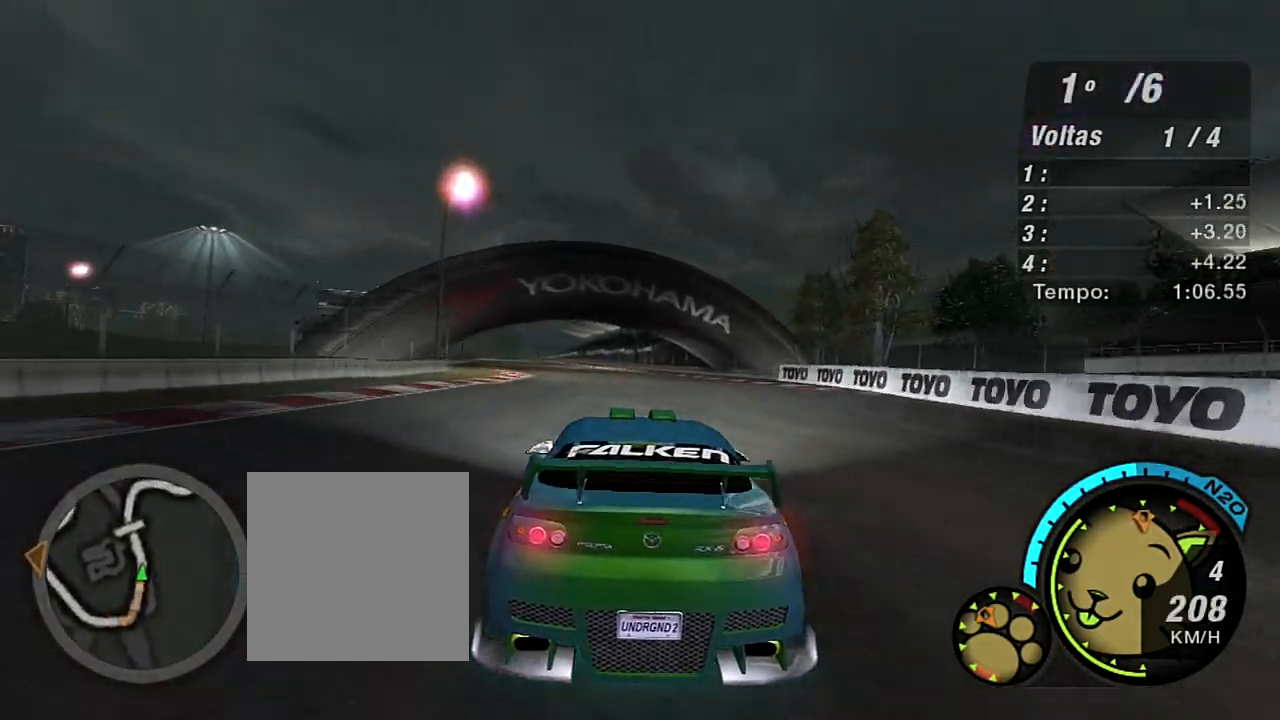
{"buttons": ["R2"], "left_stick": "up-left", "right_stick": "center", "events": [[200, "left_stick", "center"], [267, "left_stick", "up-left"]]}
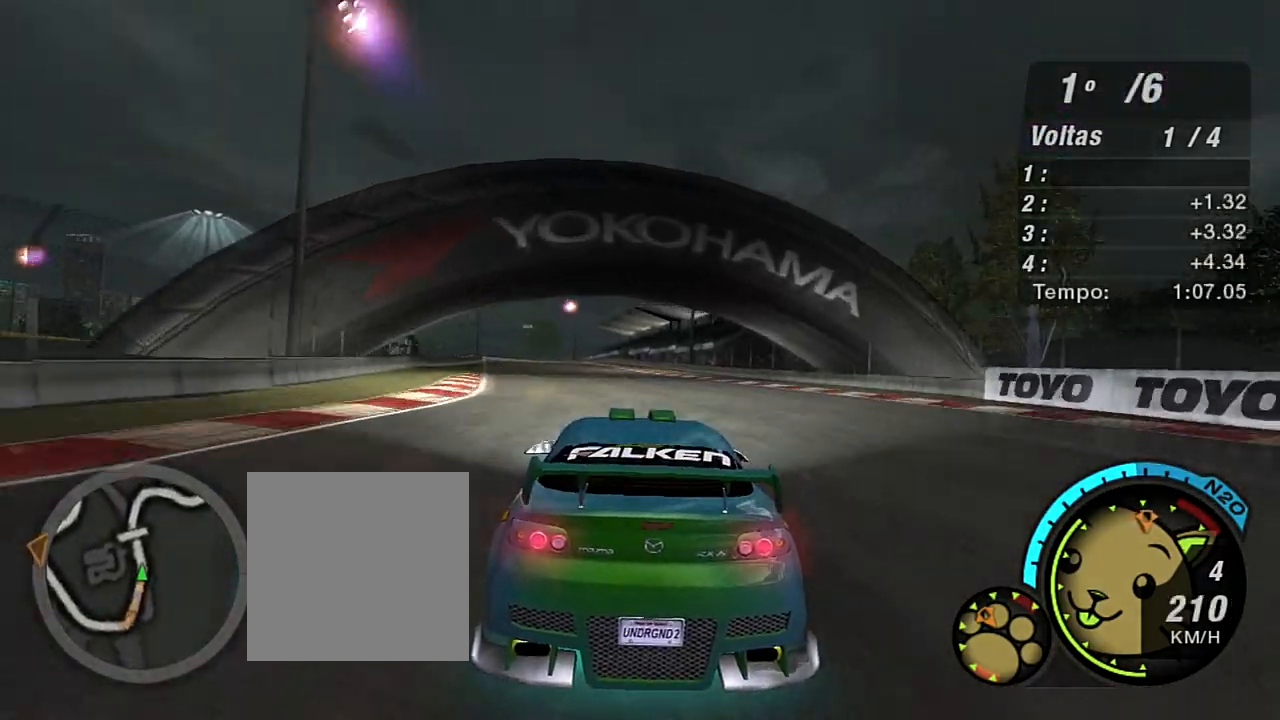
{"buttons": ["R2"], "left_stick": "up-left", "right_stick": "center", "events": [[201, "left_stick", "center"], [367, "left_stick", "left"], [434, "left_stick", "up-left"]]}
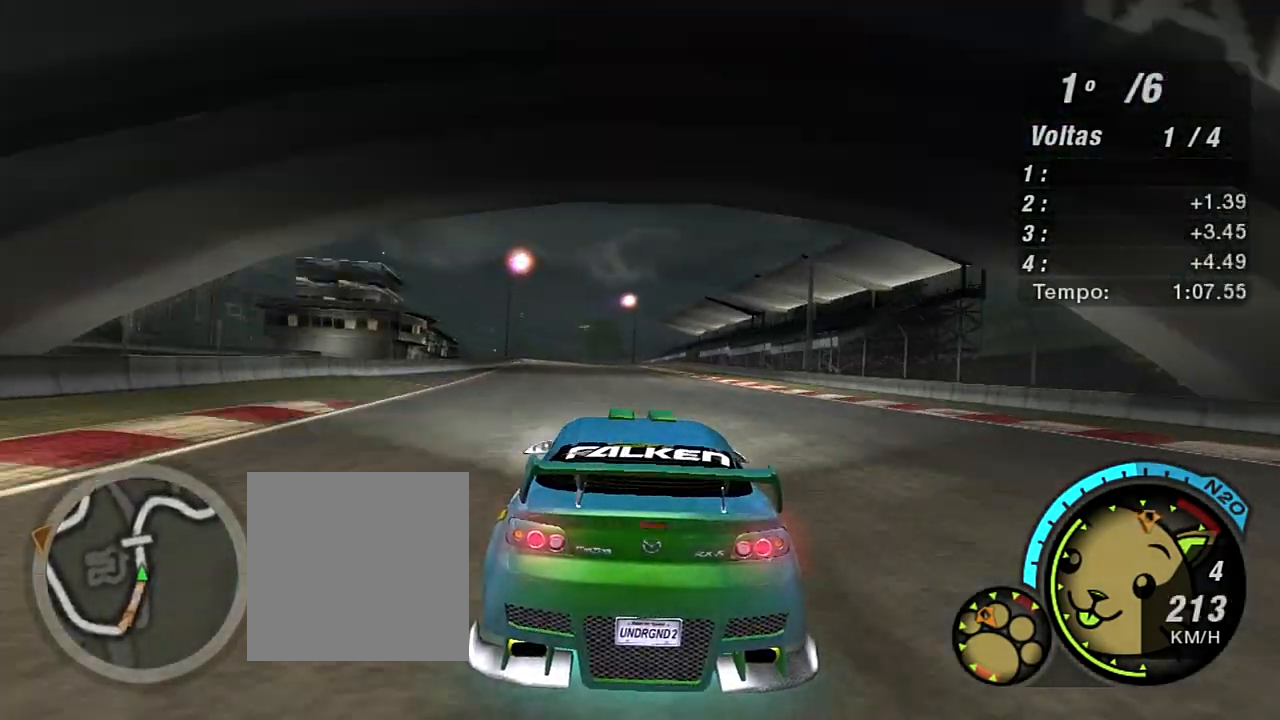
{"buttons": ["R2", "R3"], "left_stick": "left", "right_stick": "center", "events": [[267, "left_stick", "center"], [367, "left_stick", "left"], [400, "R3", "down"]]}
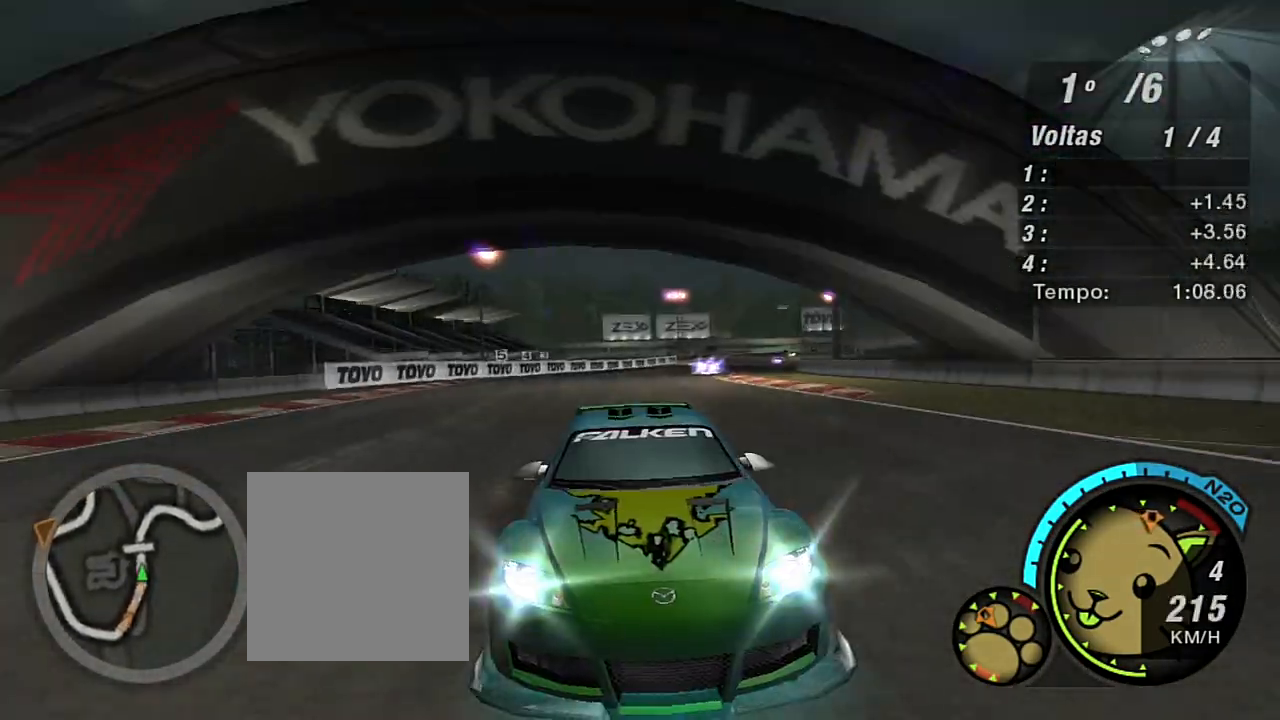
{"buttons": ["R2"], "left_stick": "center", "right_stick": "center", "events": [[34, "left_stick", "center"], [234, "left_stick", "left"], [301, "R3", "up"], [334, "left_stick", "center"]]}
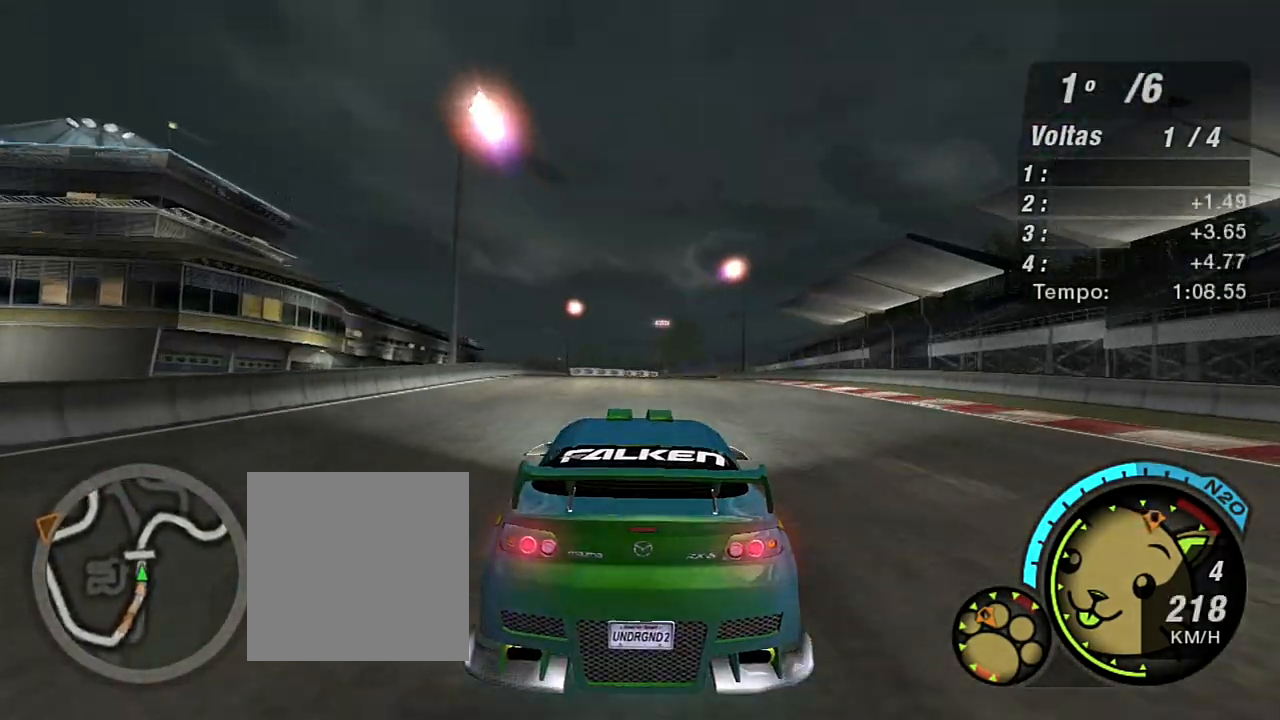
{"buttons": ["R2"], "left_stick": "up-right", "right_stick": "center", "events": [[400, "left_stick", "up-right"]]}
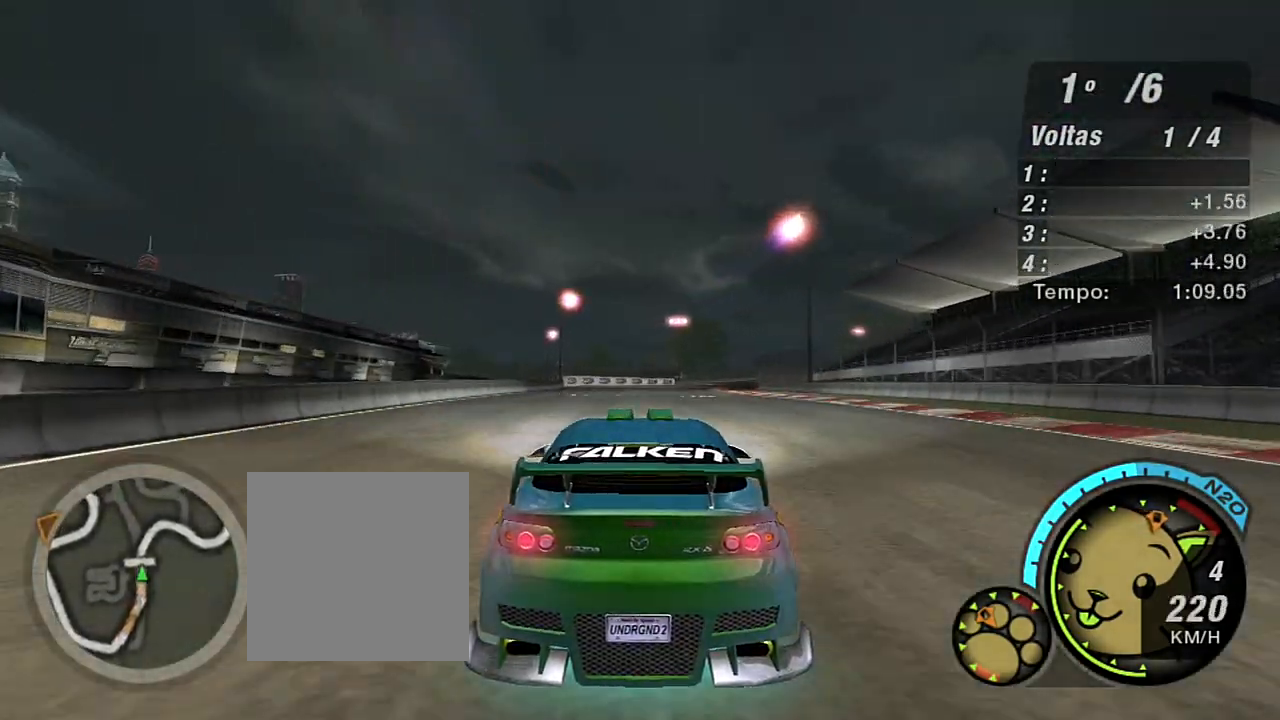
{"buttons": ["R2"], "left_stick": "up-right", "right_stick": "center", "events": []}
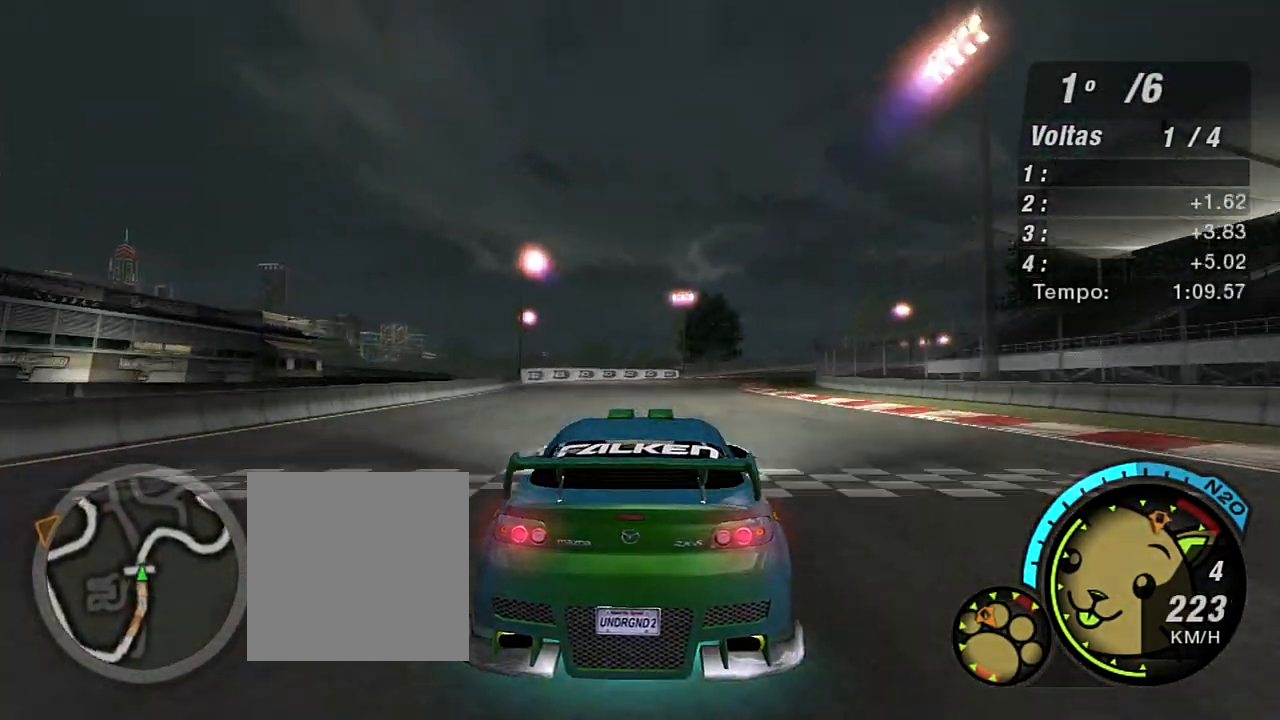
{"buttons": ["R2"], "left_stick": "up-right", "right_stick": "center", "events": []}
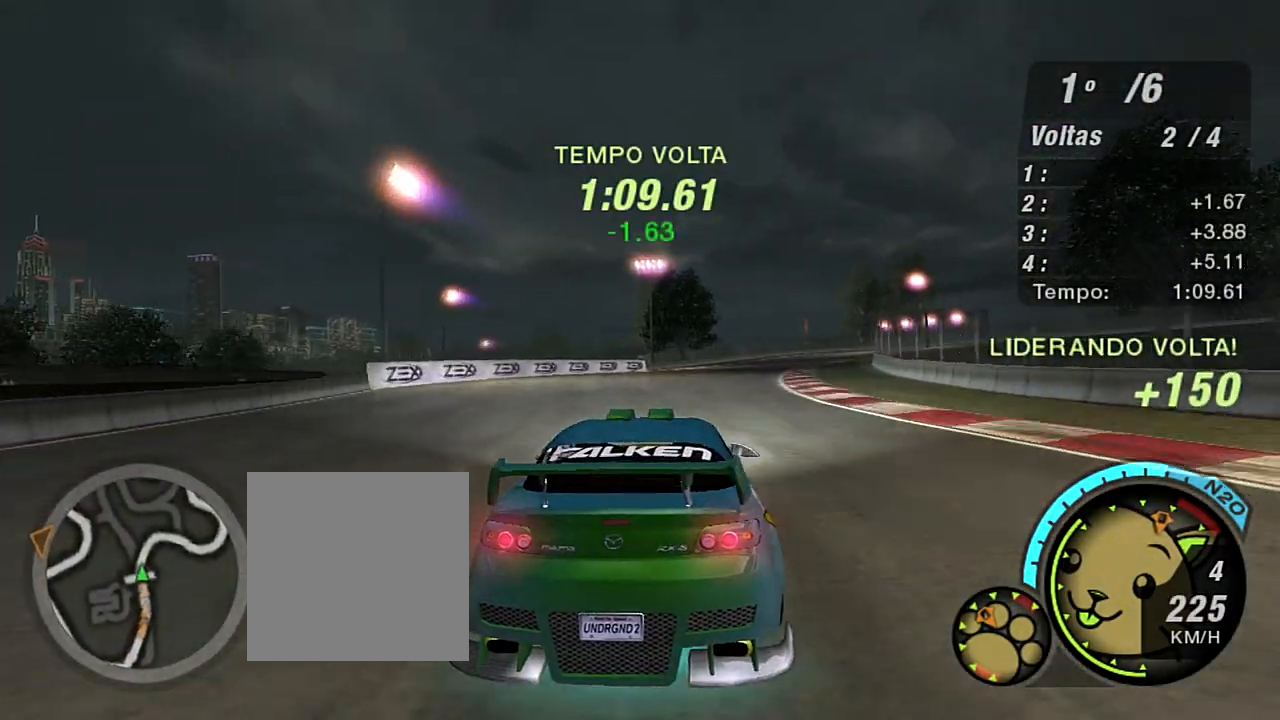
{"buttons": ["R2"], "left_stick": "up-right", "right_stick": "center", "events": []}
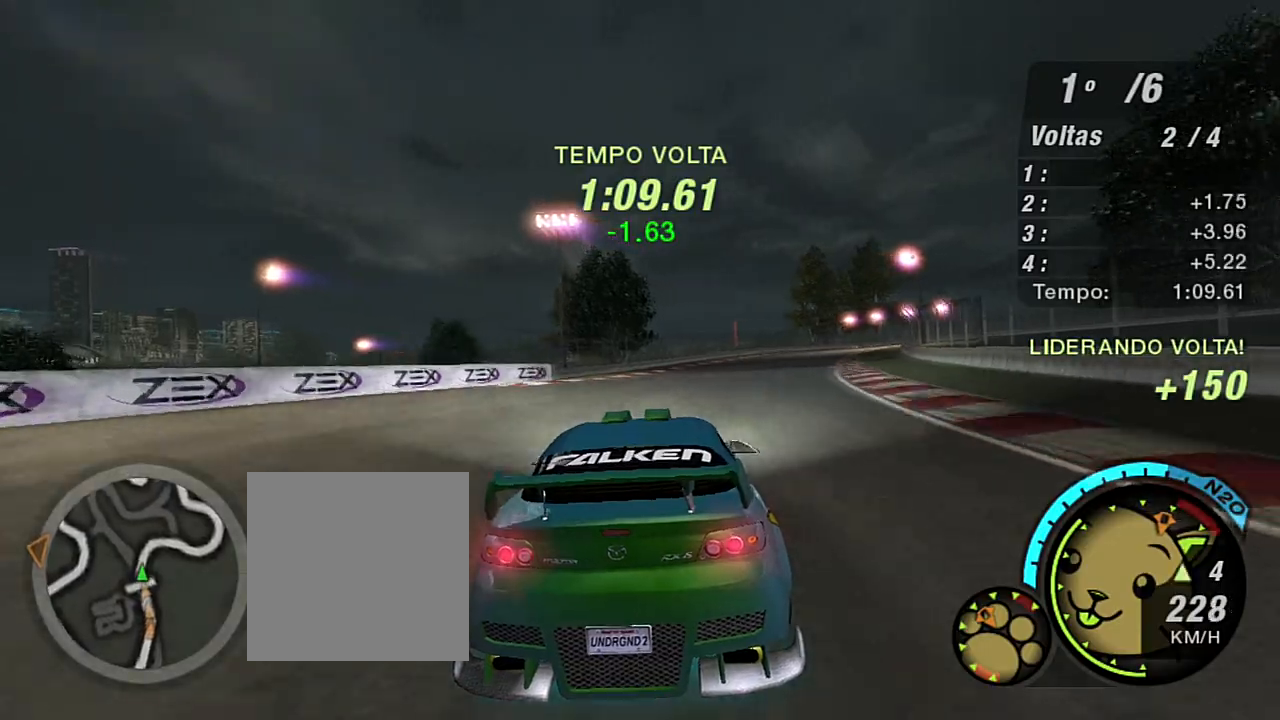
{"buttons": ["R2"], "left_stick": "up-right", "right_stick": "center", "events": []}
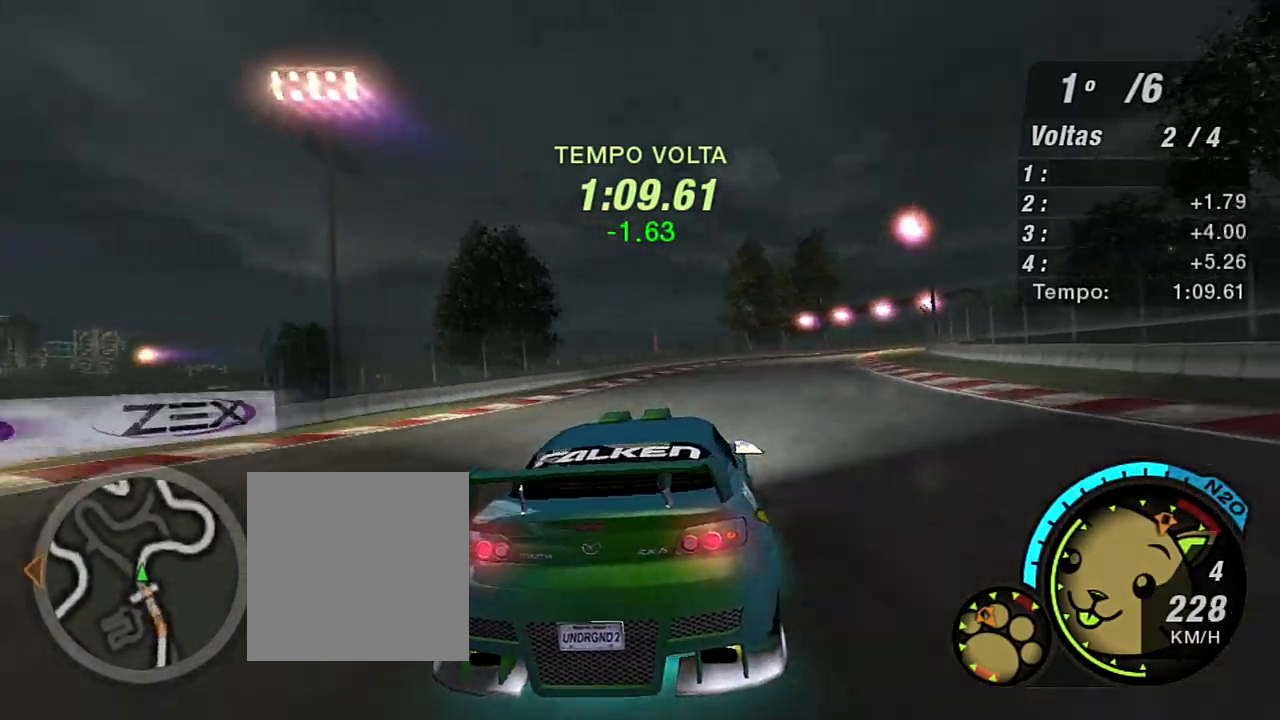
{"buttons": ["L2"], "left_stick": "right", "right_stick": "center", "events": [[67, "left_stick", "up"], [167, "left_stick", "center"], [267, "L2", "down"], [267, "left_stick", "right"], [301, "R2", "up"]]}
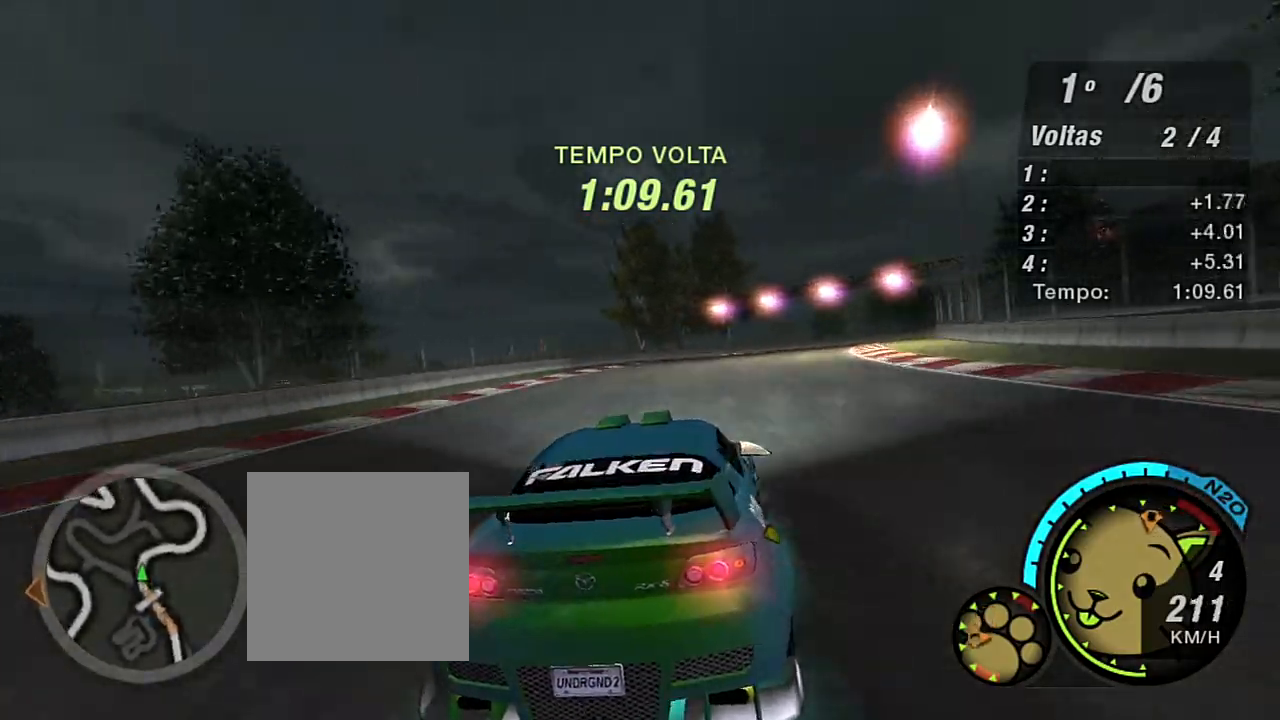
{"buttons": [], "left_stick": "center", "right_stick": "center", "events": [[67, "L2", "up"], [500, "left_stick", "center"]]}
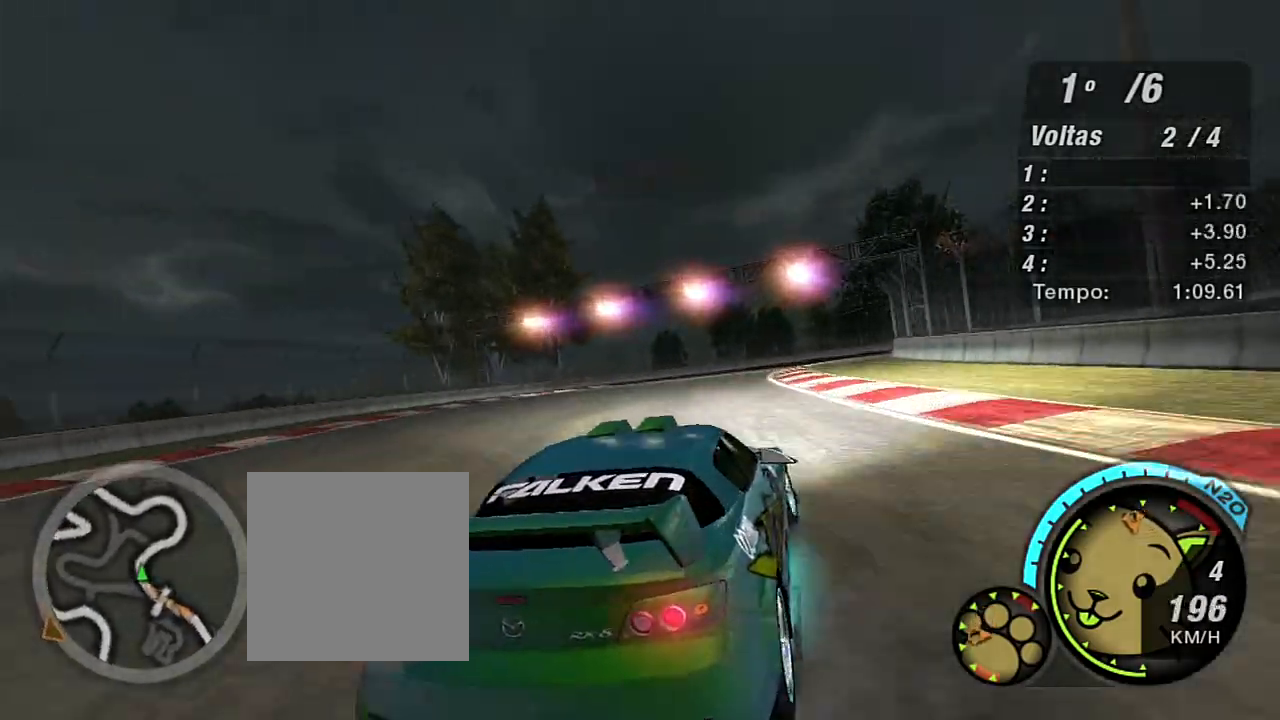
{"buttons": ["R2"], "left_stick": "right", "right_stick": "center", "events": [[34, "left_stick", "right"], [67, "R2", "down"], [67, "left_stick", "left"], [267, "left_stick", "right"]]}
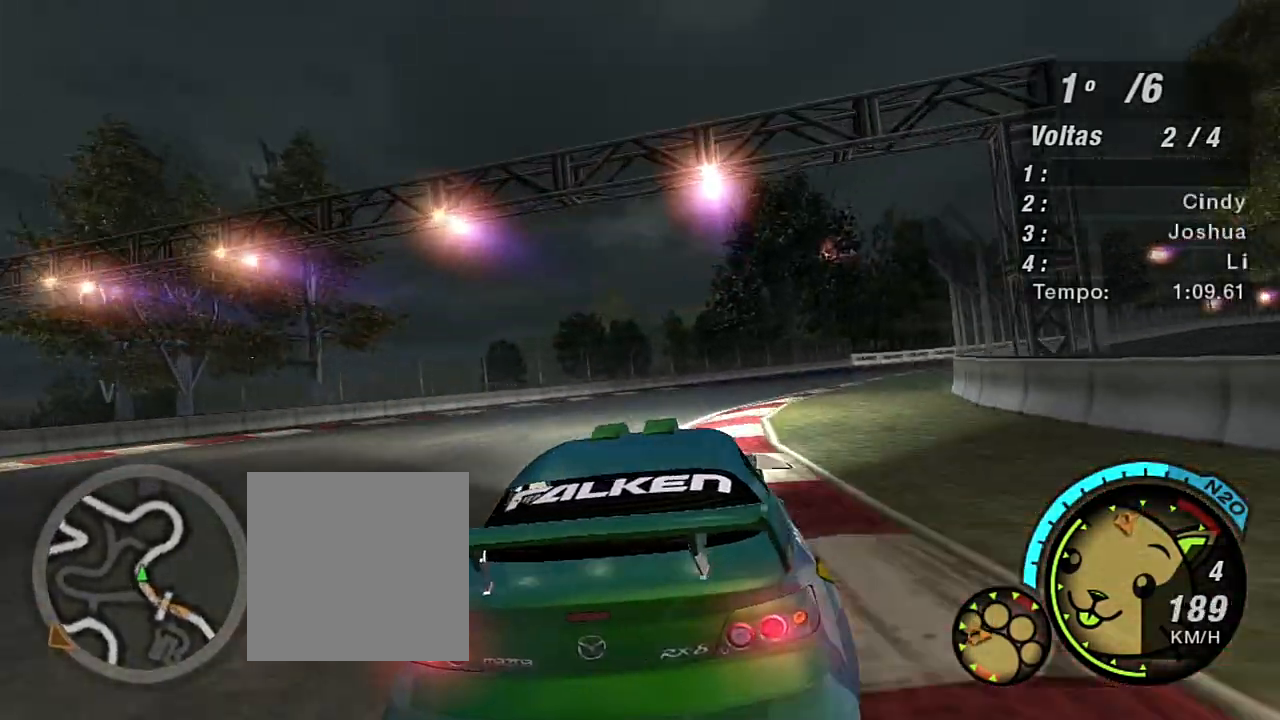
{"buttons": ["R2"], "left_stick": "right", "right_stick": "center"}
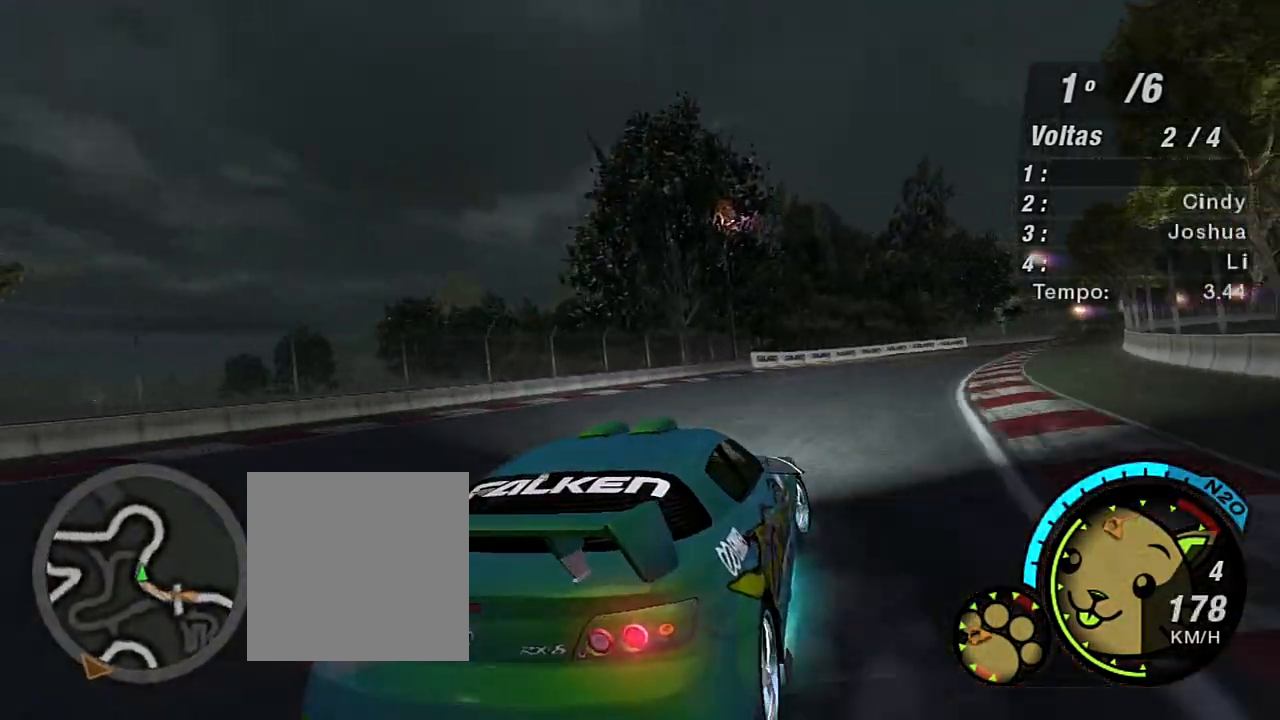
{"buttons": ["R2"], "left_stick": "up-right", "right_stick": "center", "events": [[100, "left_stick", "up-left"], [234, "left_stick", "up-right"]]}
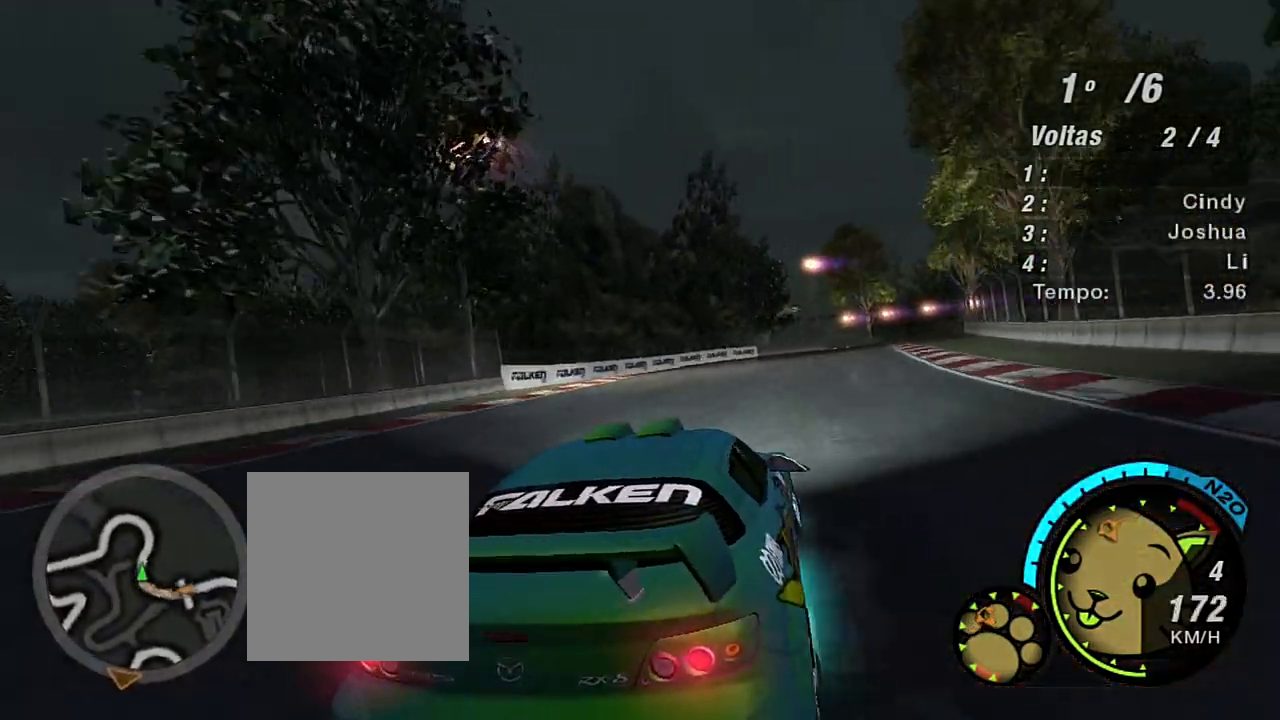
{"buttons": ["R2"], "left_stick": "up-right", "right_stick": "center", "events": [[100, "left_stick", "up"], [334, "left_stick", "up-right"]]}
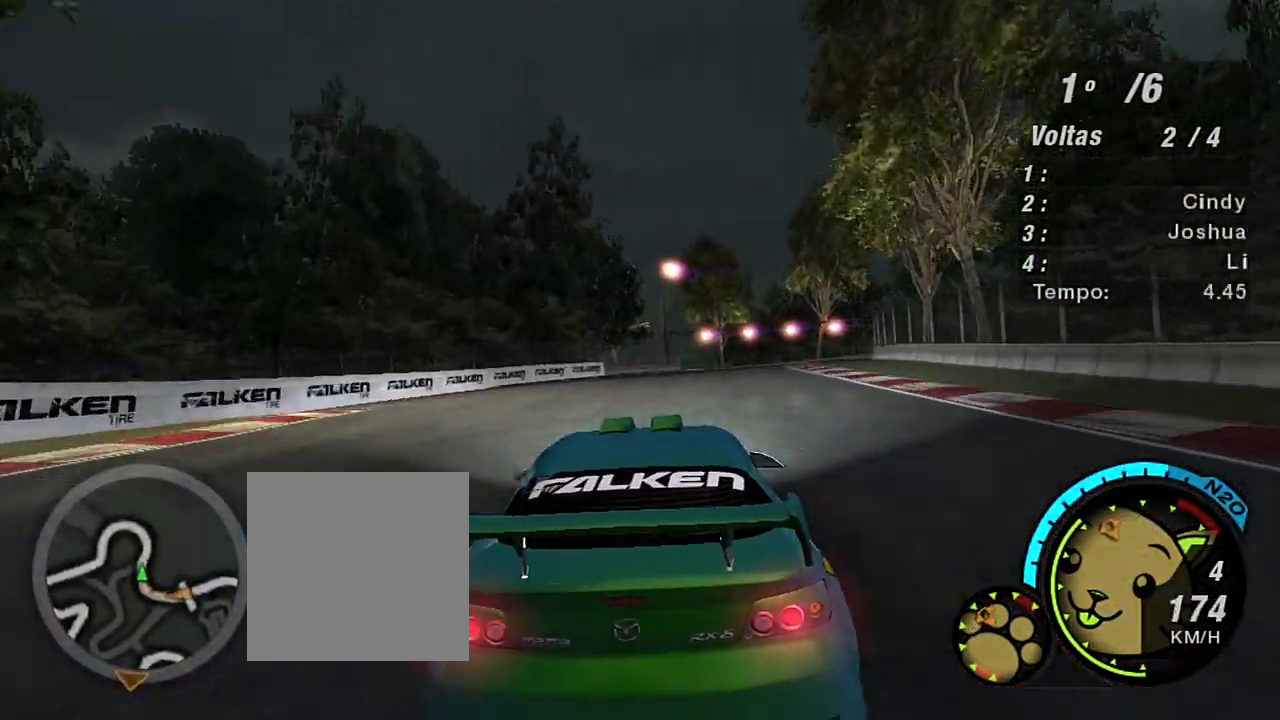
{"buttons": ["R2"], "left_stick": "up-right", "right_stick": "center", "events": [[201, "left_stick", "up"], [367, "left_stick", "up-right"]]}
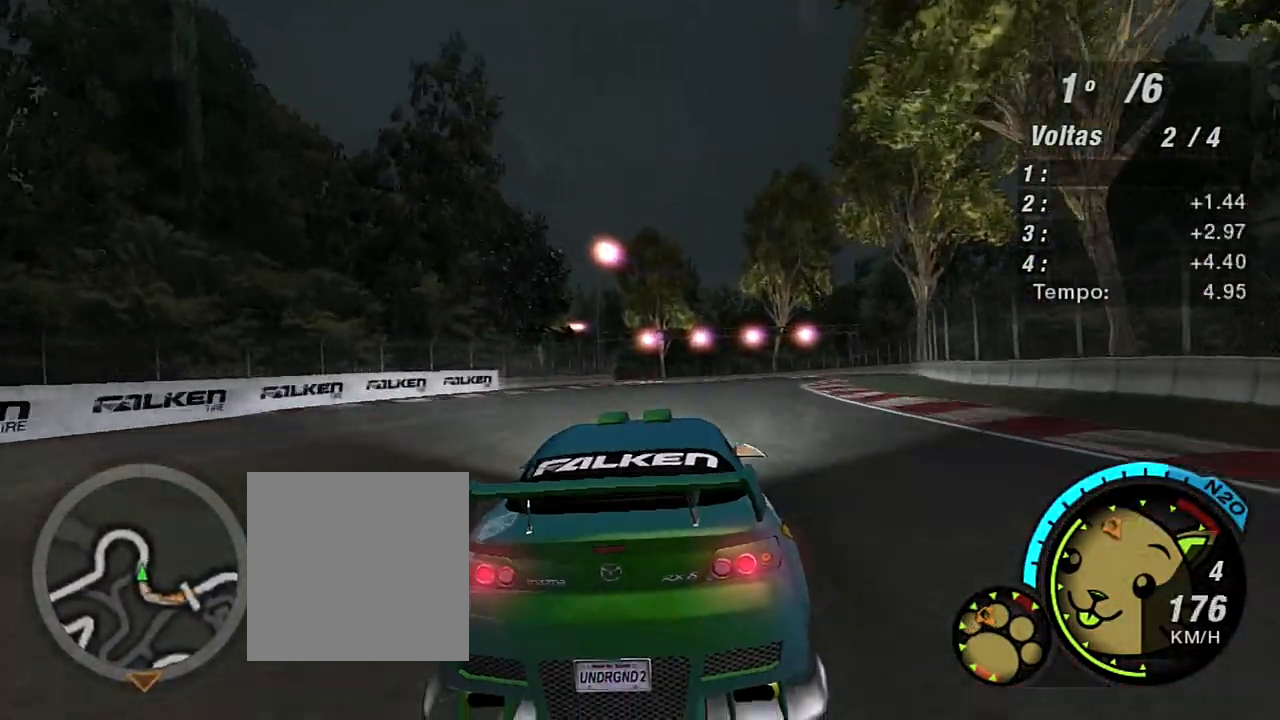
{"buttons": ["R2"], "left_stick": "up-left", "right_stick": "center", "events": [[300, "left_stick", "up"], [467, "left_stick", "up-left"]]}
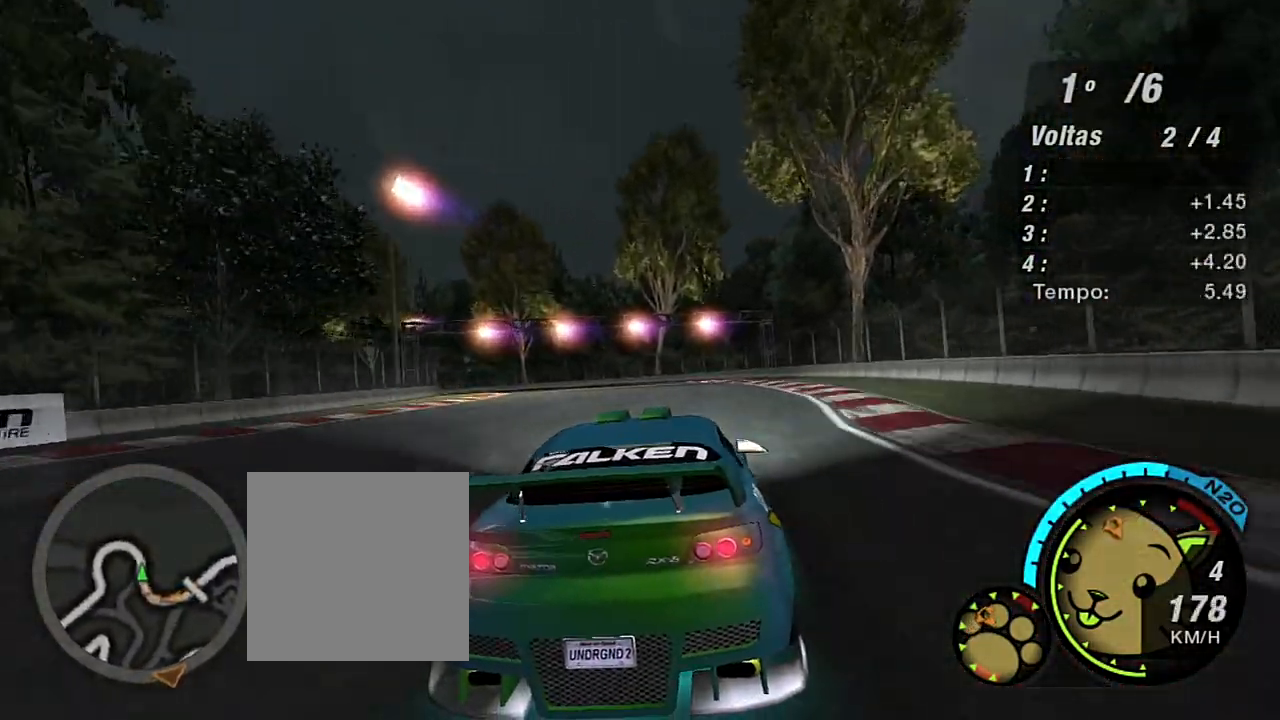
{"buttons": ["R2"], "left_stick": "up-left", "right_stick": "center", "events": []}
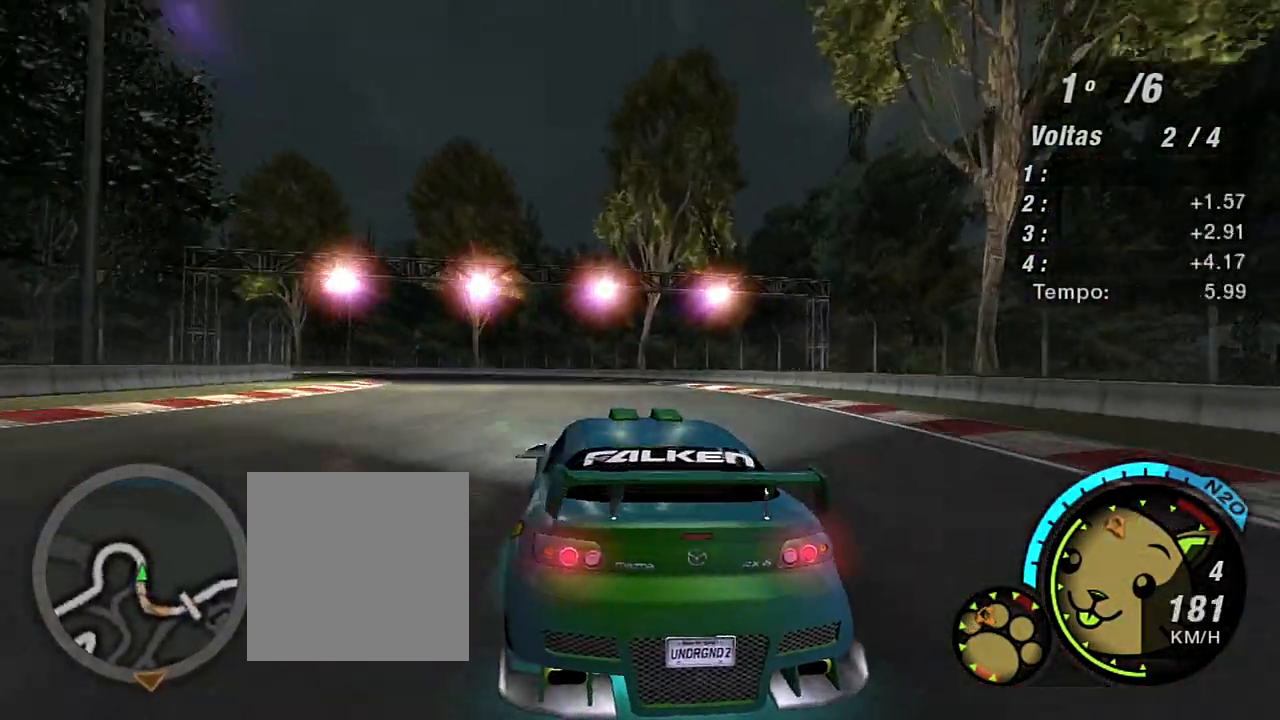
{"buttons": ["R2"], "left_stick": "up-left", "right_stick": "center", "events": []}
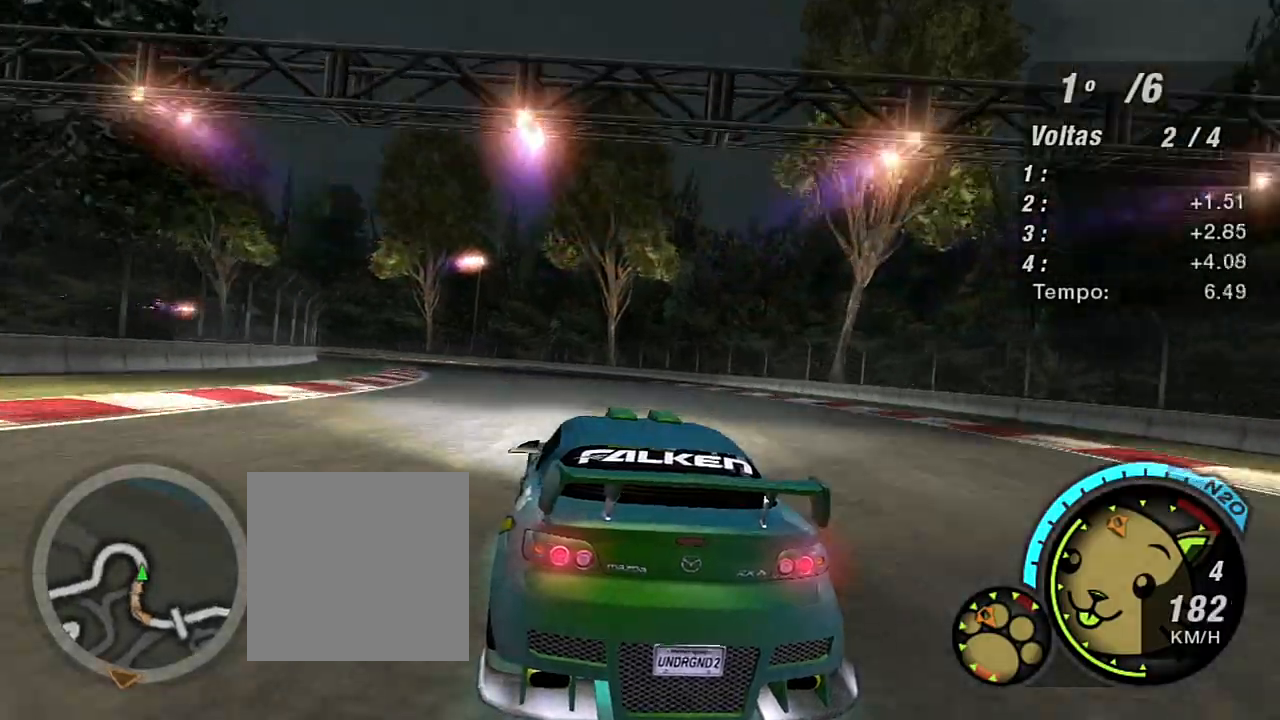
{"buttons": ["R2"], "left_stick": "up-left", "right_stick": "center", "events": []}
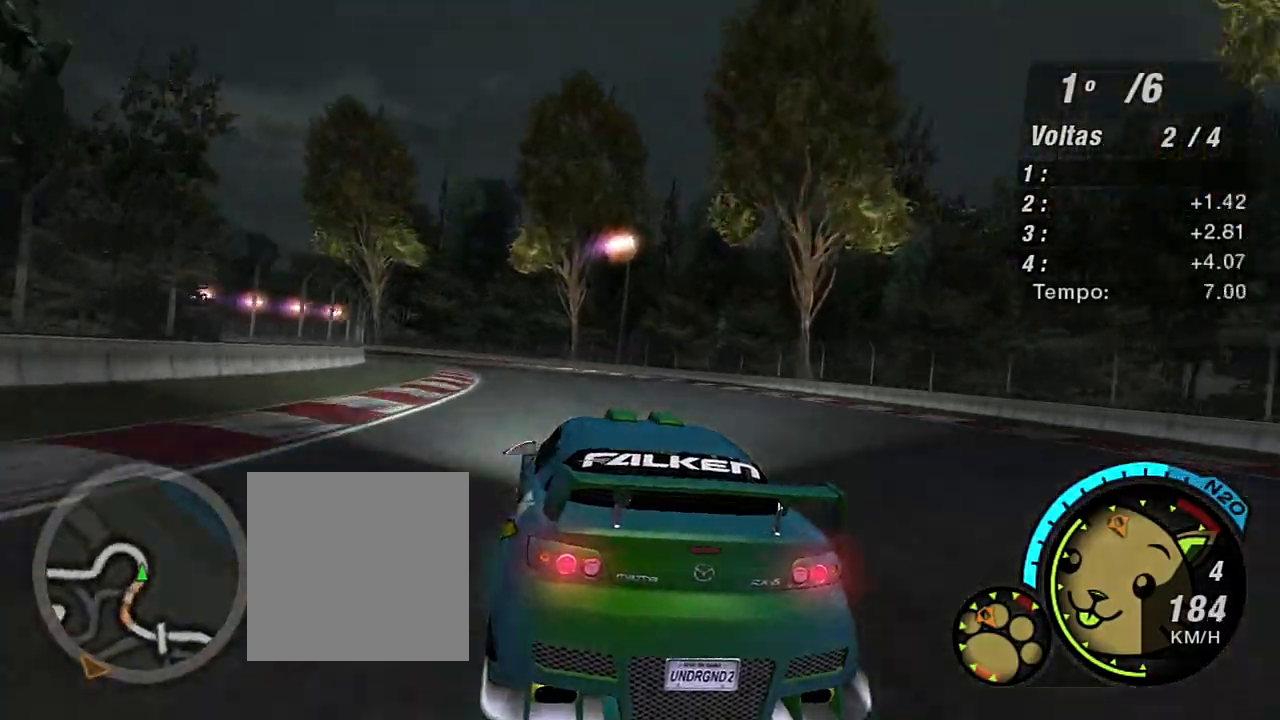
{"buttons": ["R2"], "left_stick": "up-left", "right_stick": "center", "events": [[33, "left_stick", "center"], [167, "left_stick", "left"], [267, "left_stick", "up-left"]]}
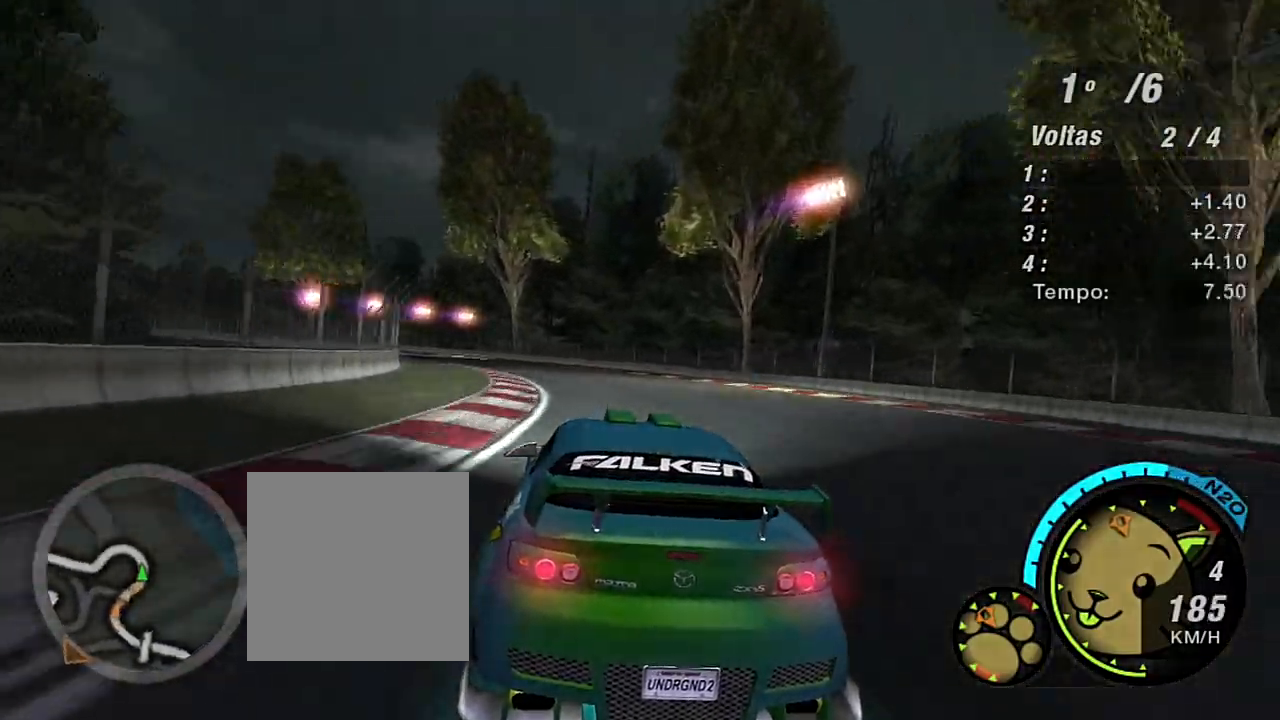
{"buttons": ["R2"], "left_stick": "up-left", "right_stick": "center", "events": []}
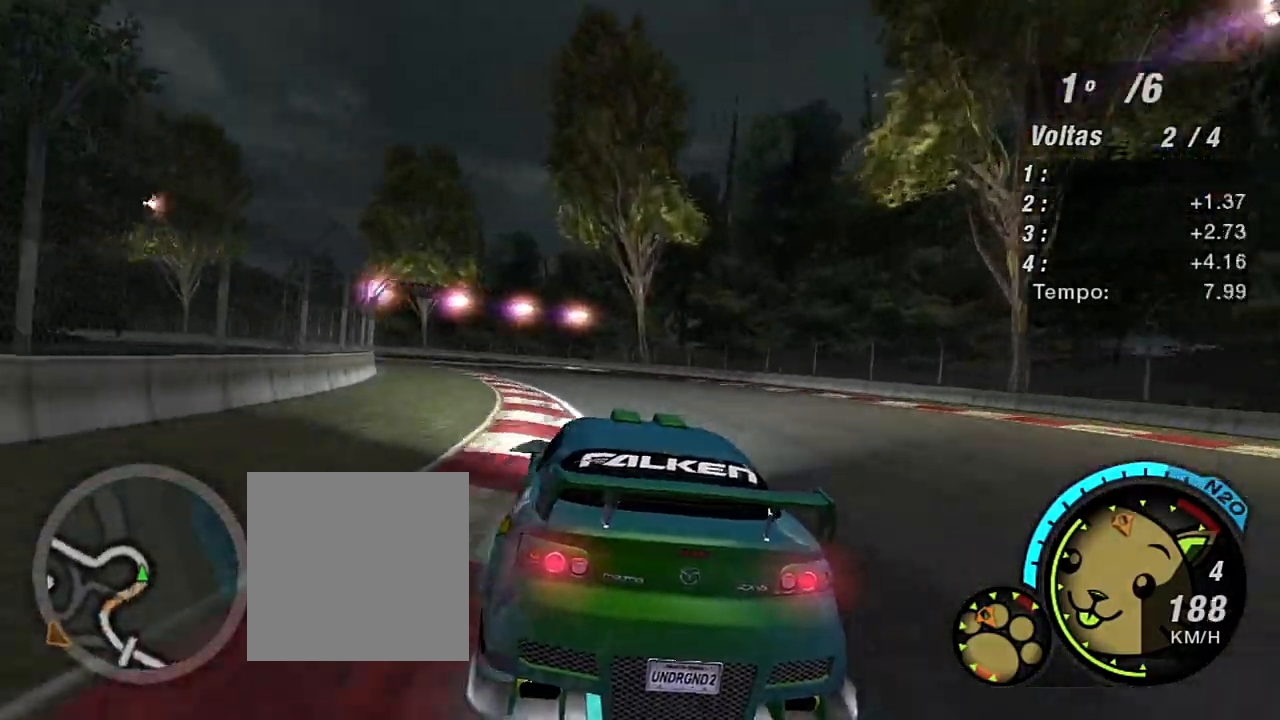
{"buttons": ["R2"], "left_stick": "up-left", "right_stick": "center", "events": []}
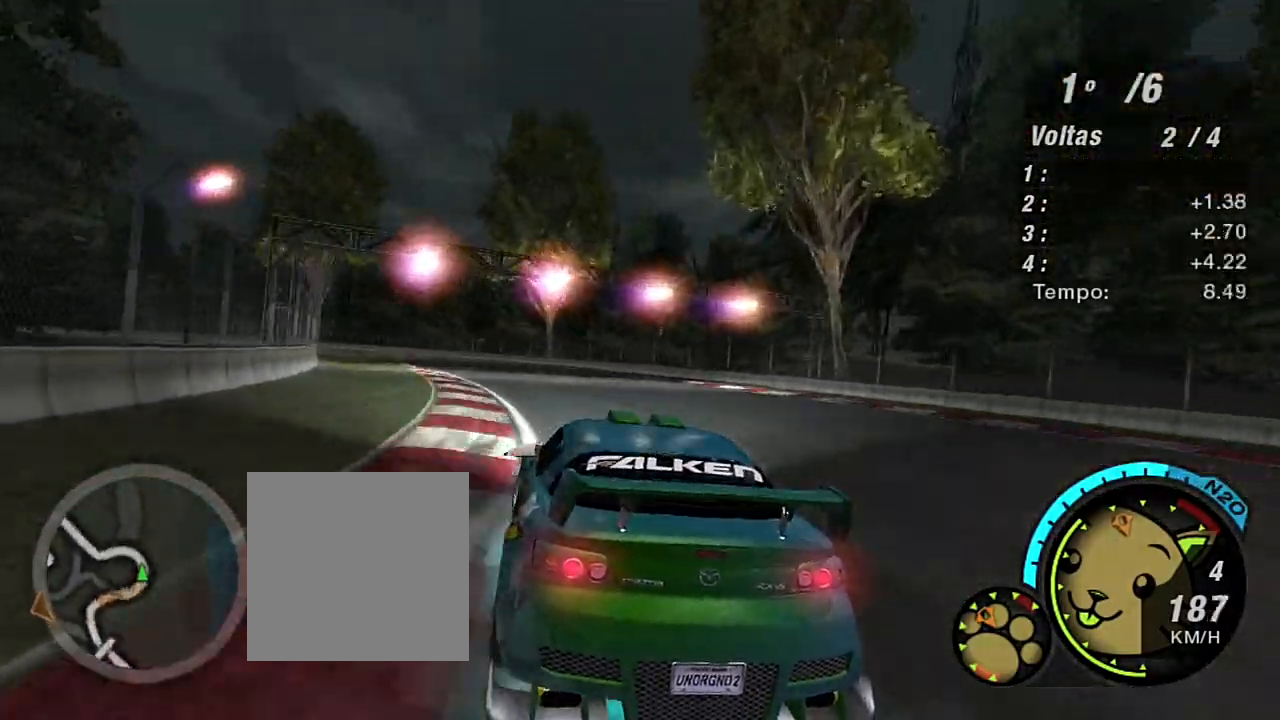
{"buttons": ["R2"], "left_stick": "up-left", "right_stick": "center", "events": []}
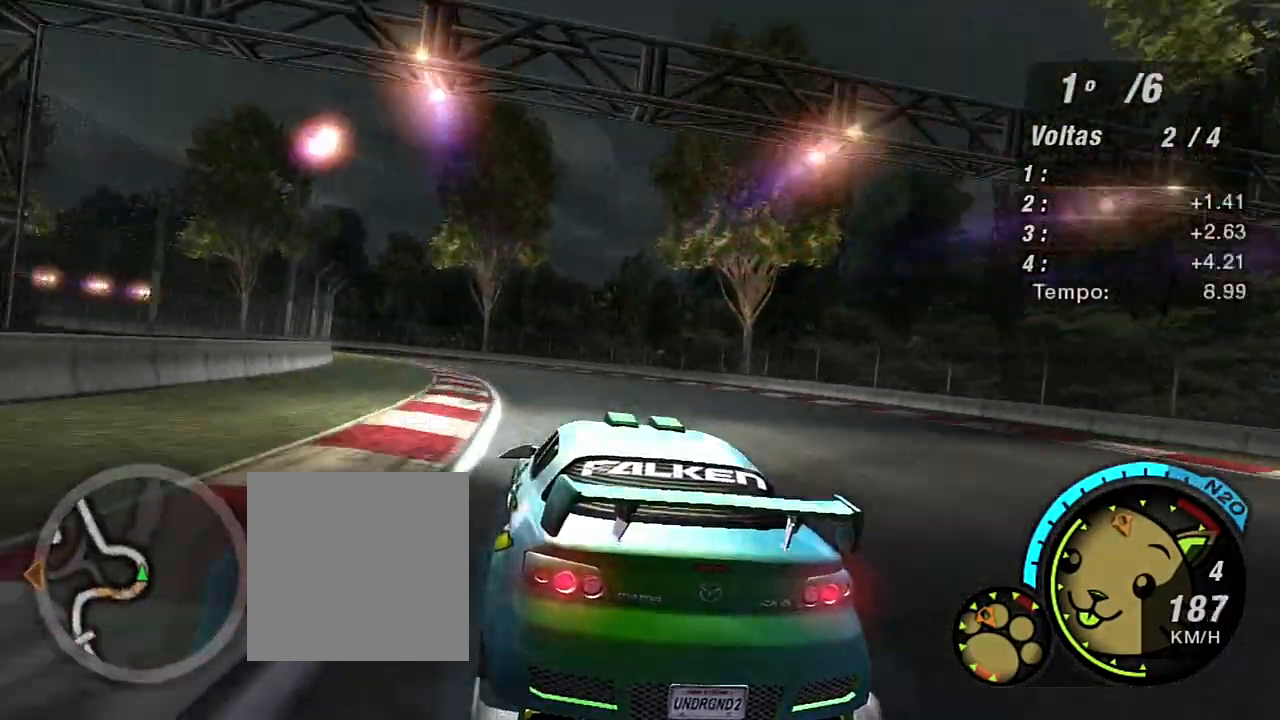
{"buttons": ["R2"], "left_stick": "up-left", "right_stick": "center", "events": []}
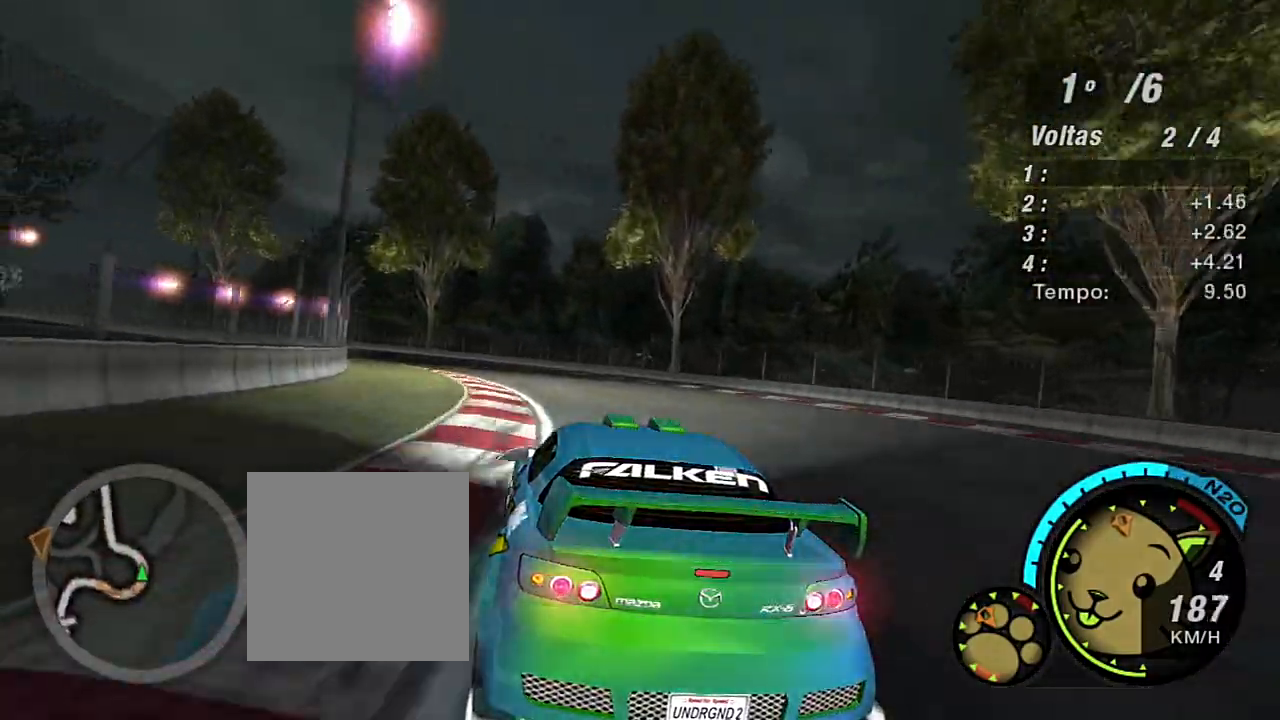
{"buttons": ["R2"], "left_stick": "up-left", "right_stick": "center", "events": []}
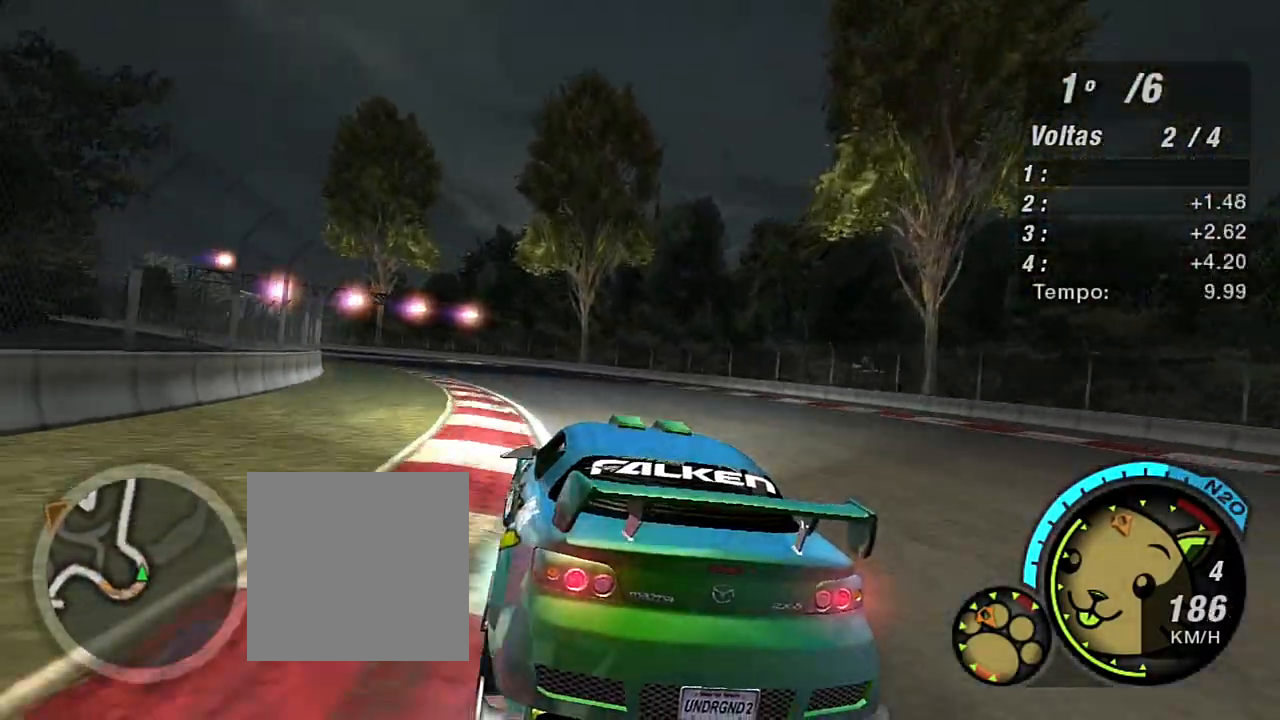
{"buttons": ["R2"], "left_stick": "up-left", "right_stick": "center", "events": []}
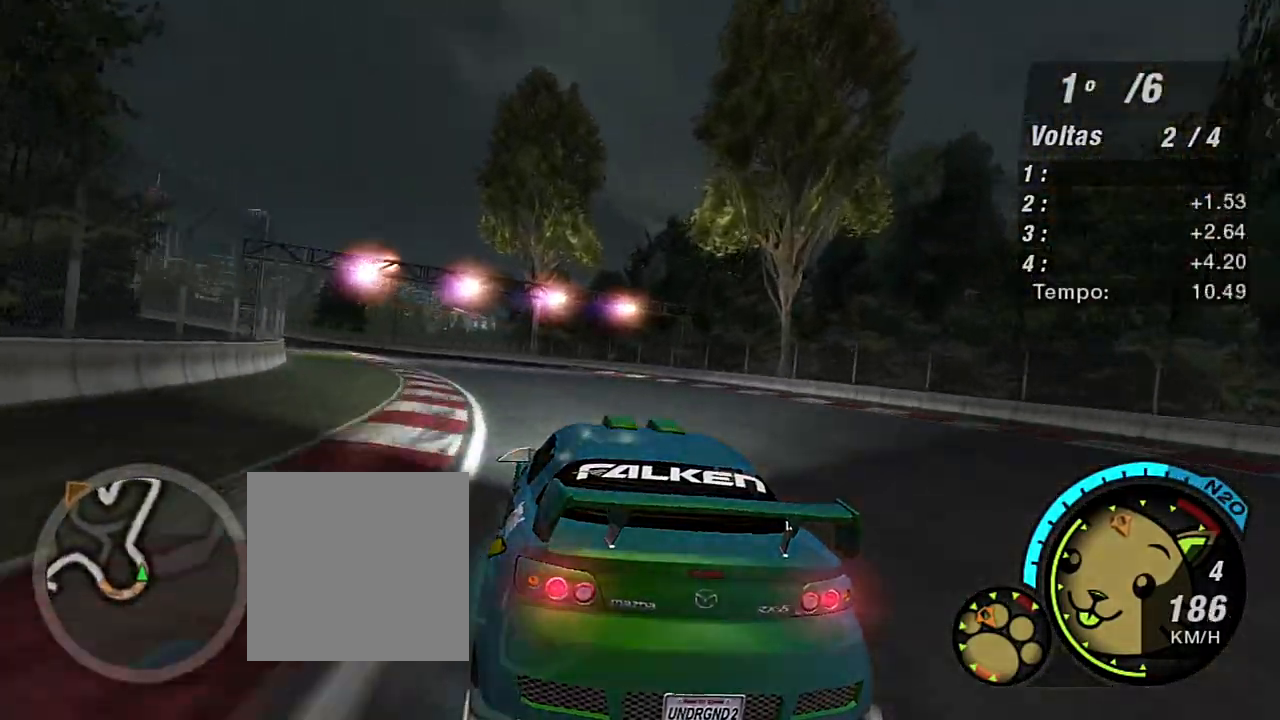
{"buttons": ["R2"], "left_stick": "up-left", "right_stick": "center", "events": []}
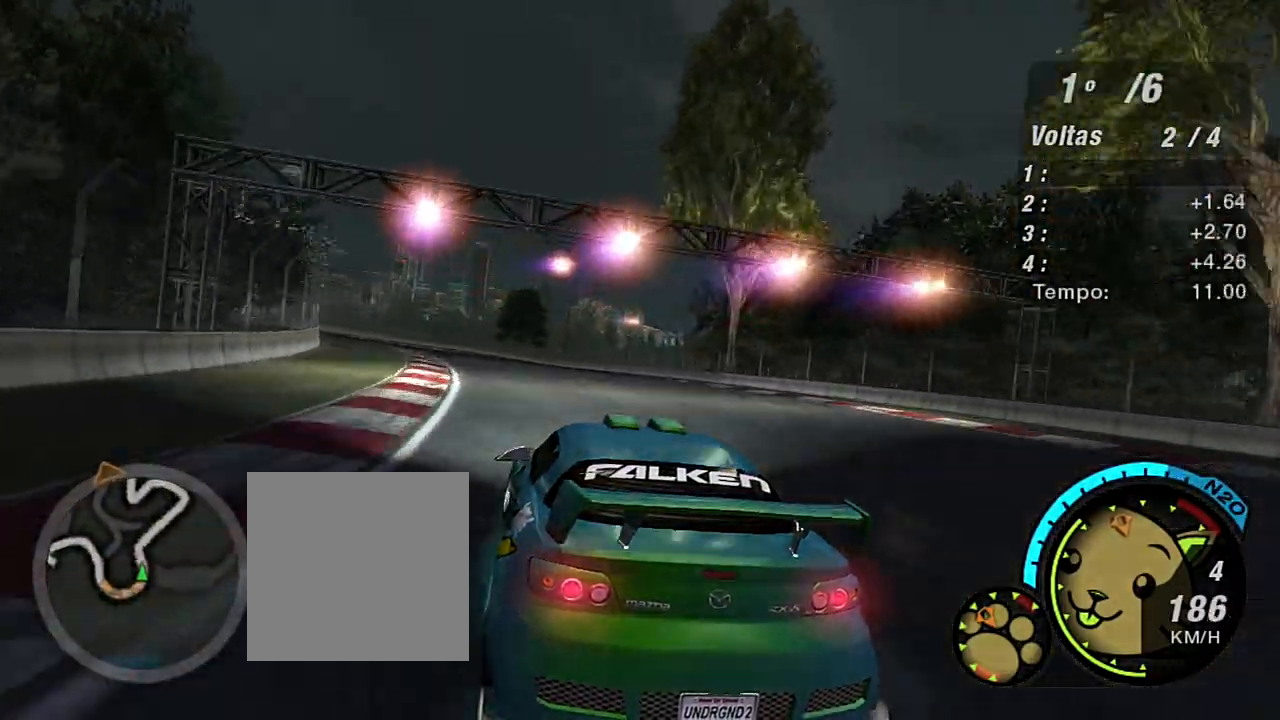
{"buttons": ["R2"], "left_stick": "center", "right_stick": "center", "events": [[400, "left_stick", "center"]]}